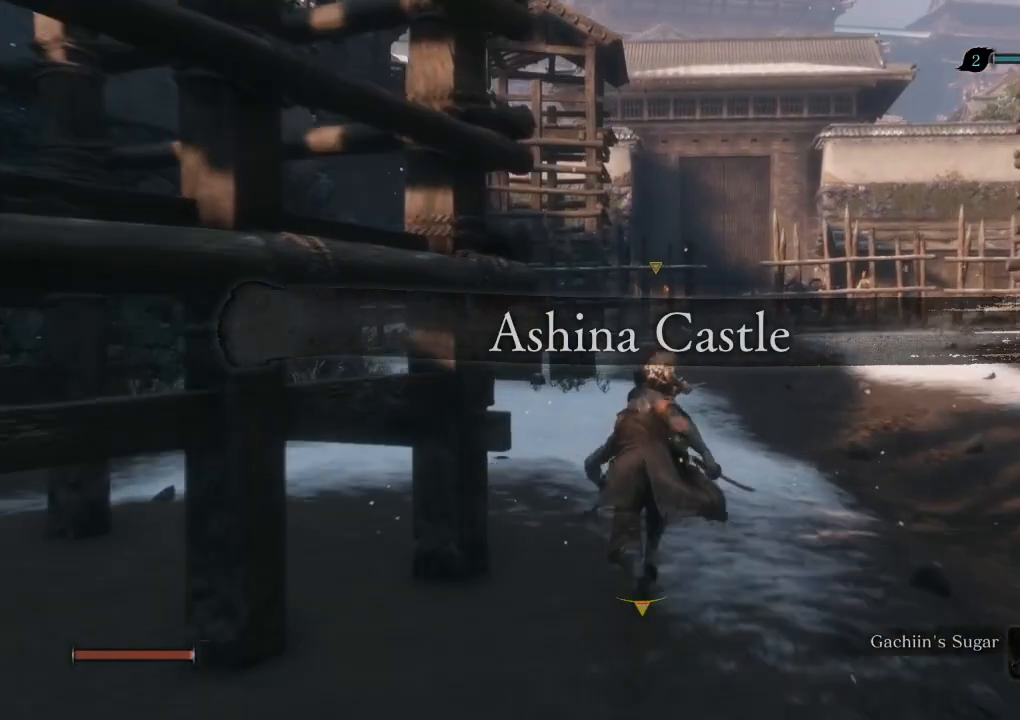
Gameplay with keyboard and mouse; each line is a JSON object with the keys and mouse buttons held at the frame after it. "events" lists presses ("down") and releases ("up") of "a", "d", "down", "e", "escape", "f", "left", "q", "r", "right", "s", "shift", "space", "tab", "up", "w", "x", "z", "mouse_left", "mouse_wheel", "mouse_right" and "mouse_mb4" between this image and that frame as [ms after this image, input, new state], when the widget could be followed in between. "mouse_left", "mouse_wheel", "mouse_right", "mouse_mb4" = the "left", "wheel", "right", "mb4" buttons of the "mouse" list. No other keys are recorded. "wheel" means that the mouse wheel is clicked or scrolled. Mouse movement is not recorded.
{"keys": ["w"], "mouse": [], "events": [[17, "mouse_left", "up"]]}
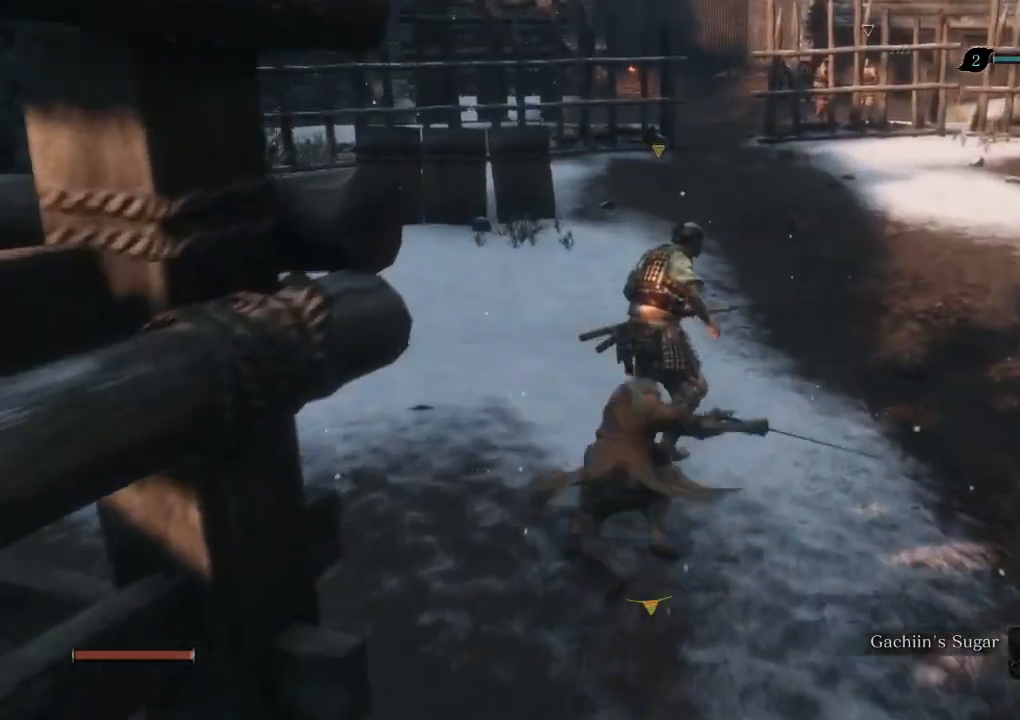
{"keys": ["w"], "mouse": [], "events": [[150, "mouse_left", "down"], [217, "mouse_left", "up"]]}
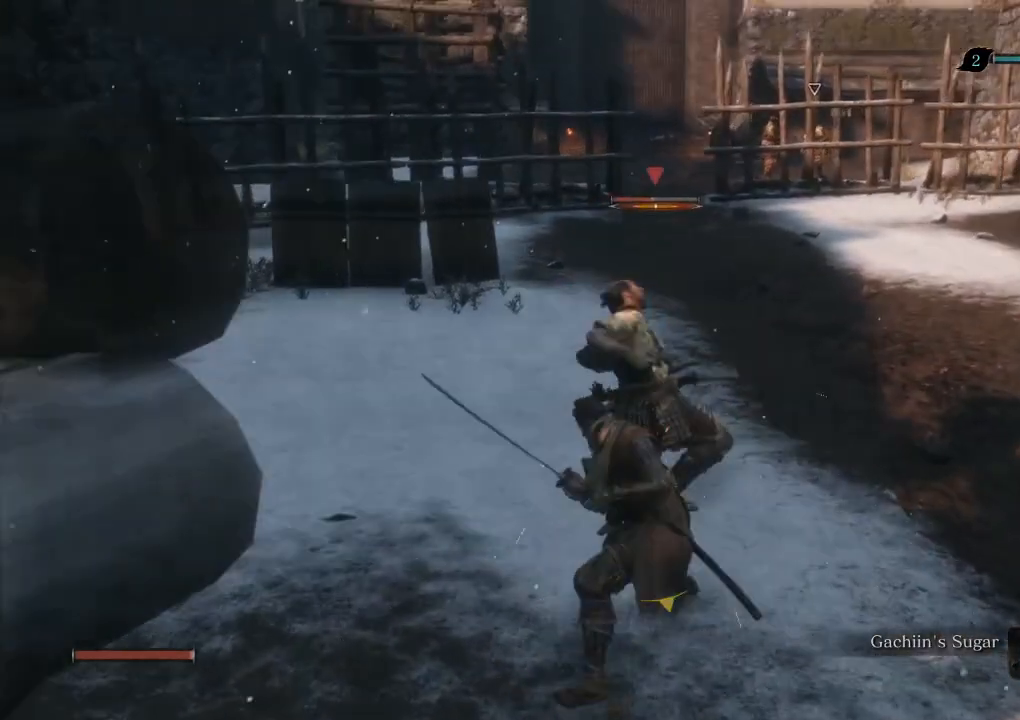
{"keys": ["shift", "w"], "mouse": [], "events": [[333, "shift", "down"]]}
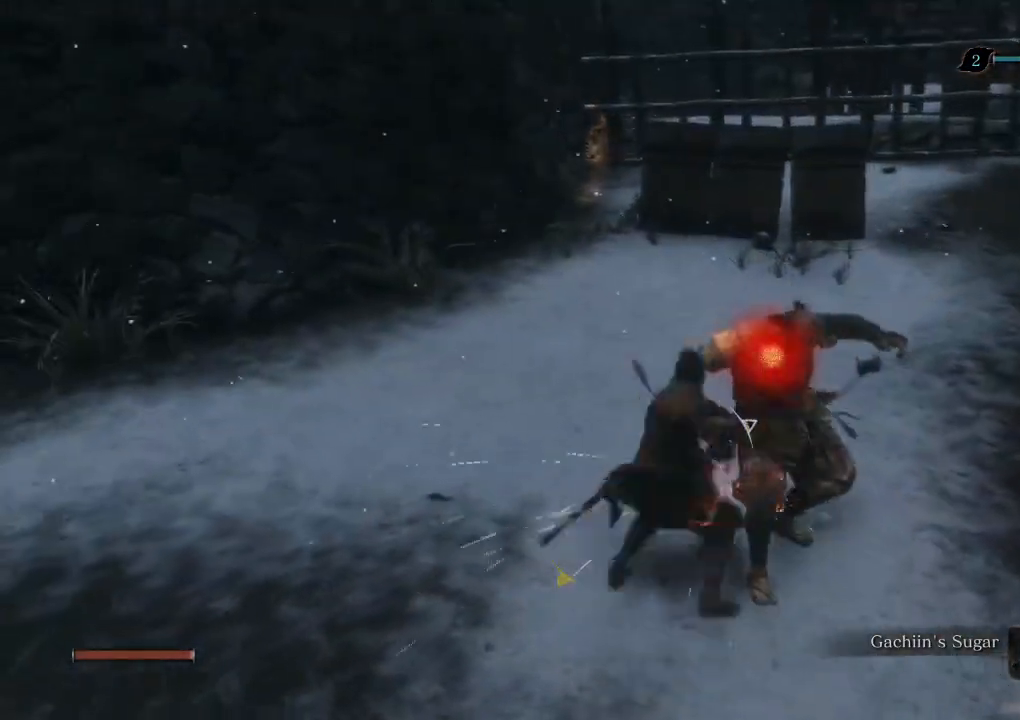
{"keys": ["shift", "w"], "mouse": [], "events": []}
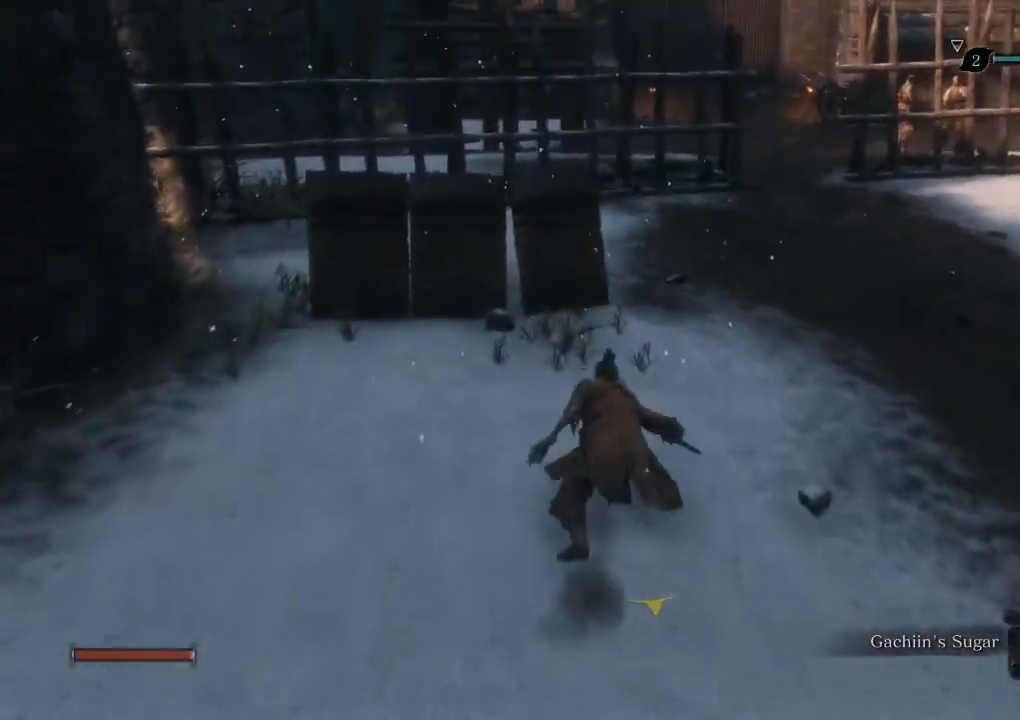
{"keys": ["w"], "mouse": [], "events": [[150, "shift", "up"], [183, "q", "down"], [250, "q", "up"]]}
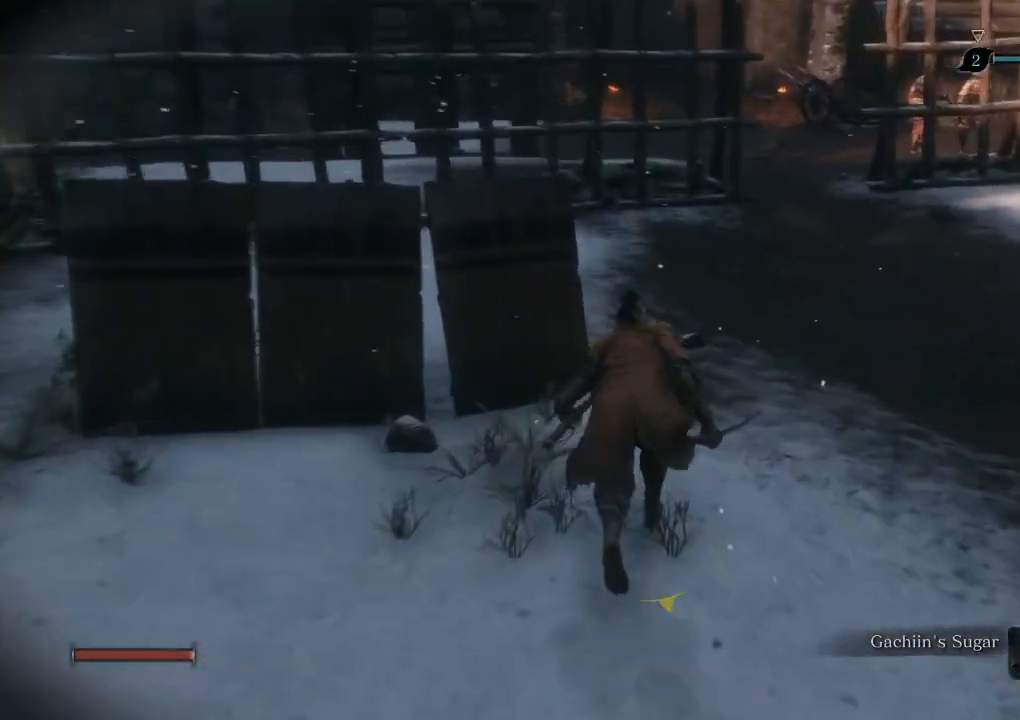
{"keys": ["w"], "mouse": [], "events": []}
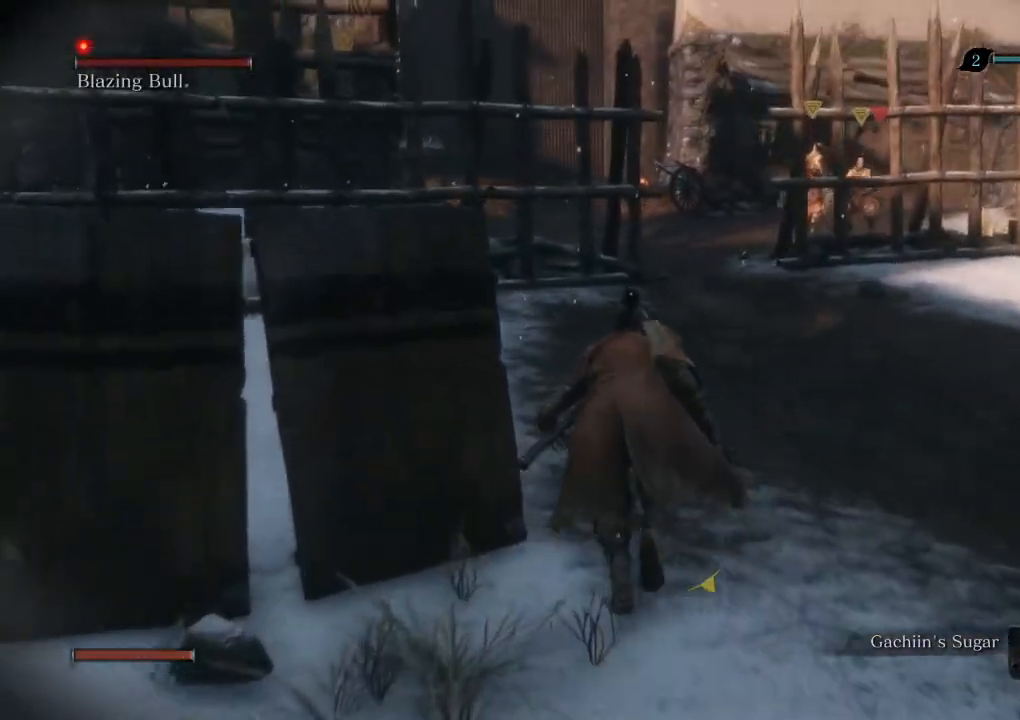
{"keys": ["w"], "mouse": [], "events": []}
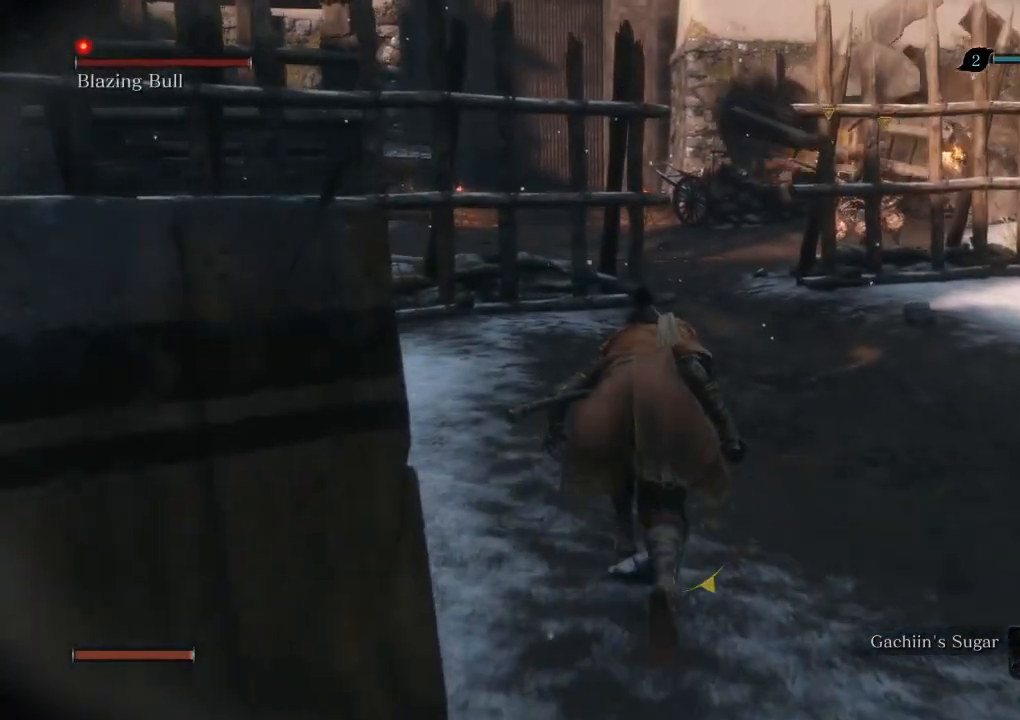
{"keys": [], "mouse": [], "events": [[50, "escape", "down"], [83, "w", "up"], [133, "escape", "up"], [417, "x", "down"], [483, "x", "up"]]}
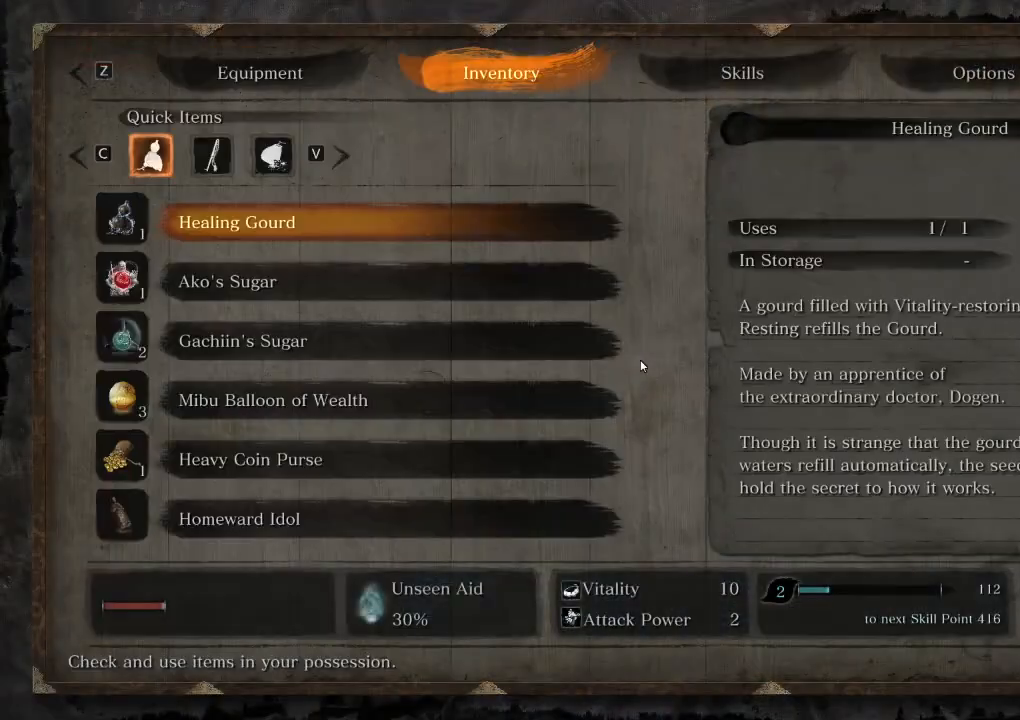
{"keys": [], "mouse": [], "events": [[167, "e", "down"], [233, "e", "up"]]}
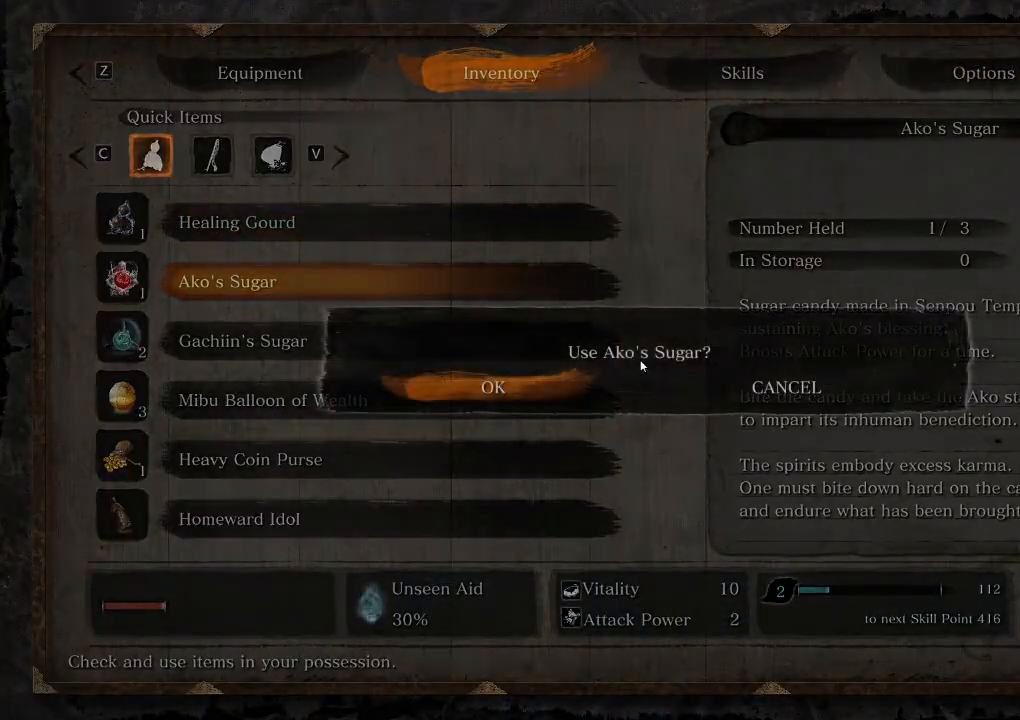
{"keys": [], "mouse": [], "events": [[67, "e", "down"], [133, "e", "up"]]}
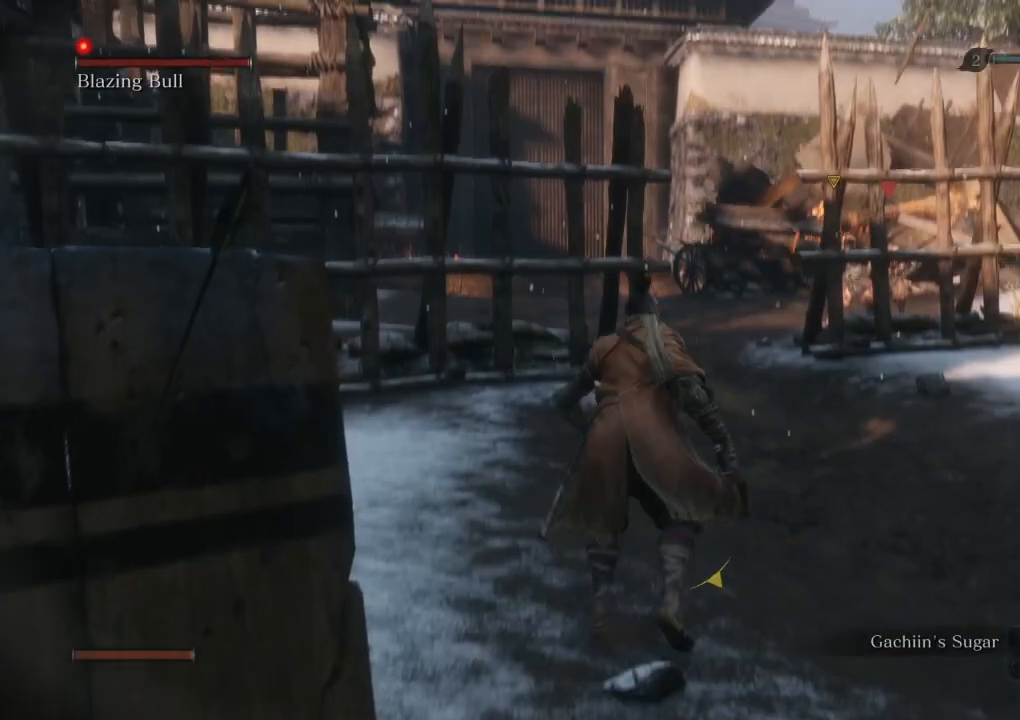
{"keys": ["a", "w"], "mouse": [], "events": [[67, "tab", "down"], [133, "tab", "up"], [467, "a", "down"], [500, "w", "down"]]}
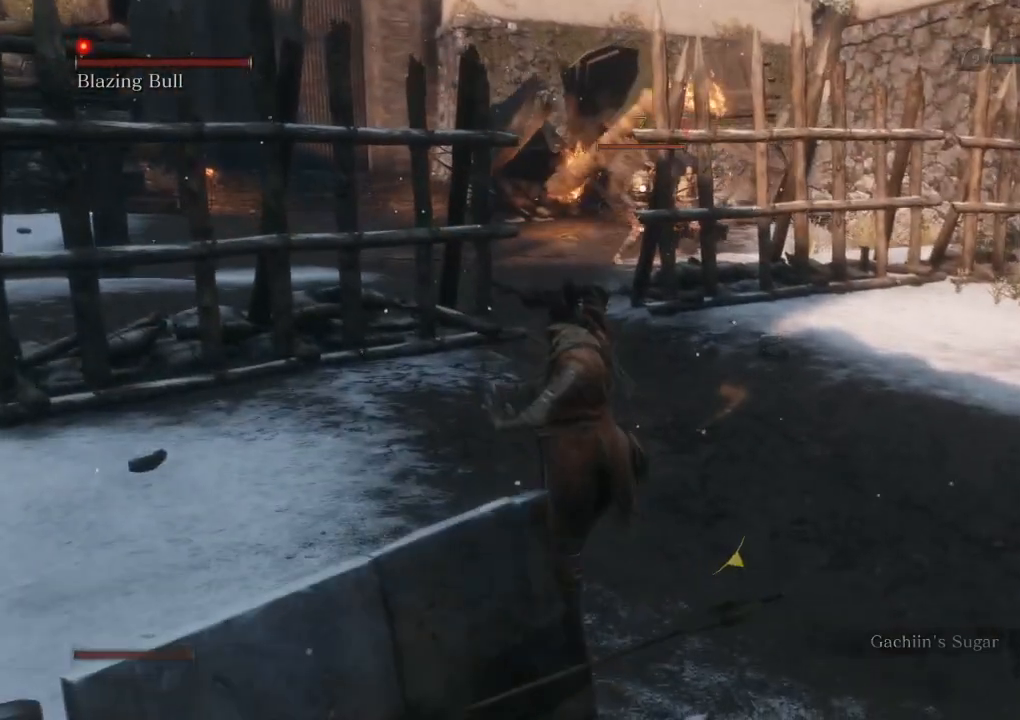
{"keys": ["a", "w"], "mouse": [], "events": []}
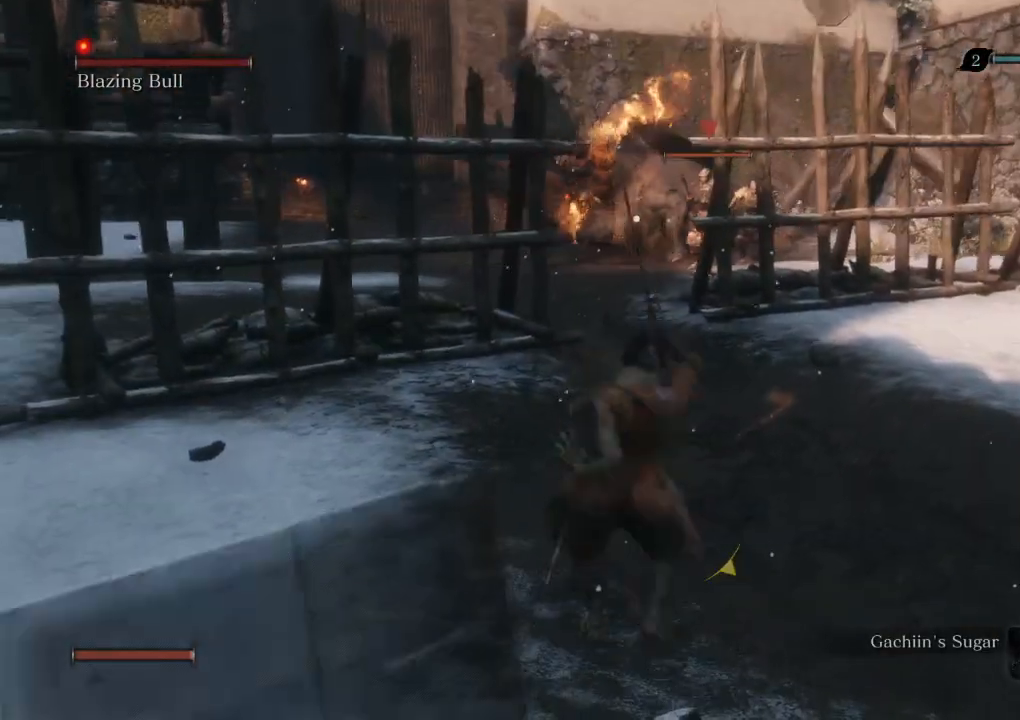
{"keys": ["a", "w"], "mouse": [], "events": []}
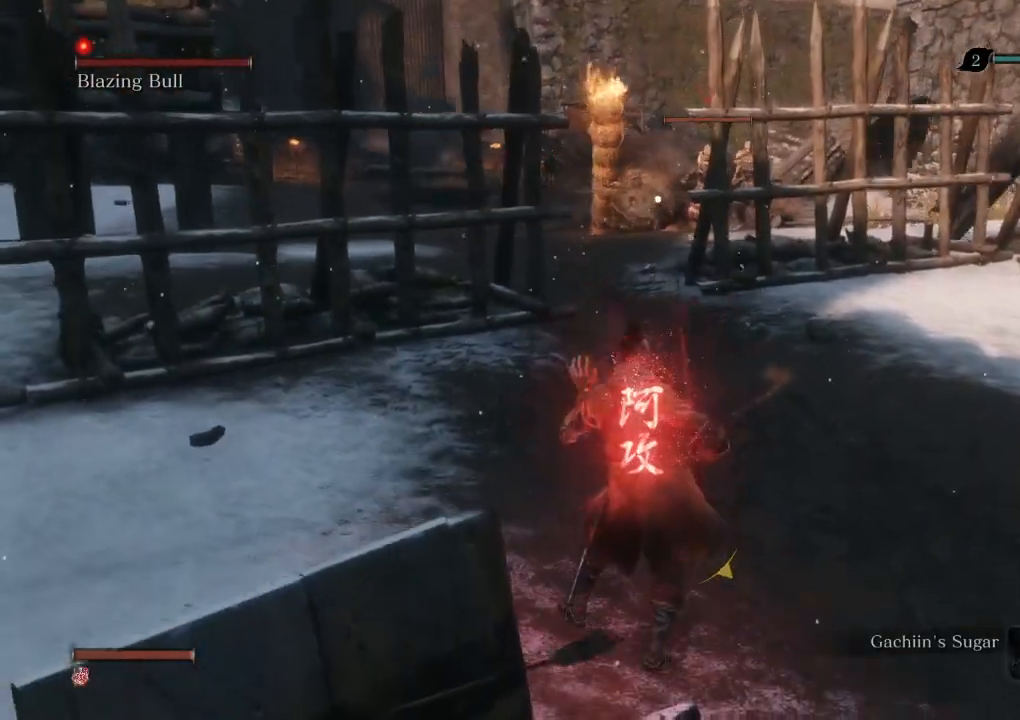
{"keys": [], "mouse": [], "events": [[450, "w", "up"], [467, "a", "up"]]}
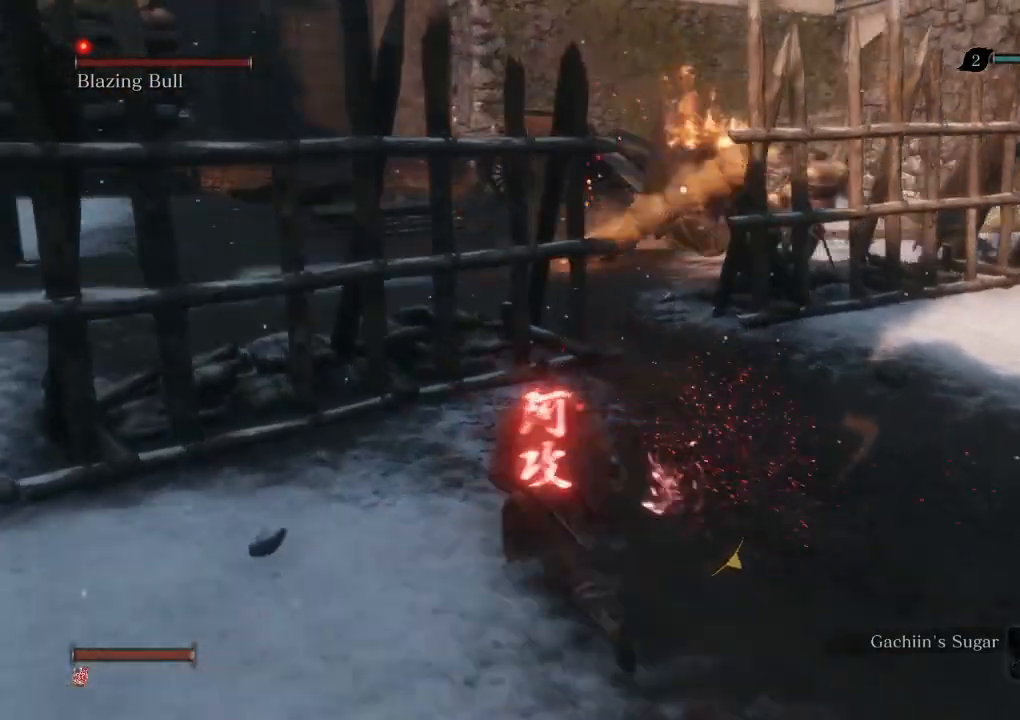
{"keys": [], "mouse": [], "events": []}
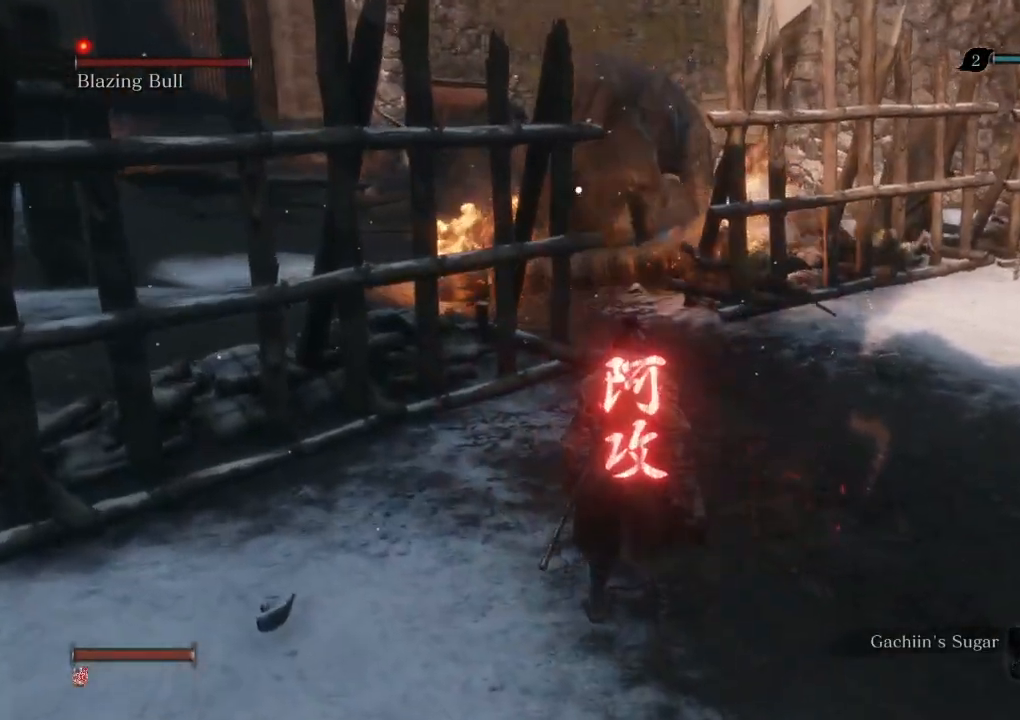
{"keys": [], "mouse": [], "events": [[383, "mouse_right", "down"], [483, "mouse_right", "up"]]}
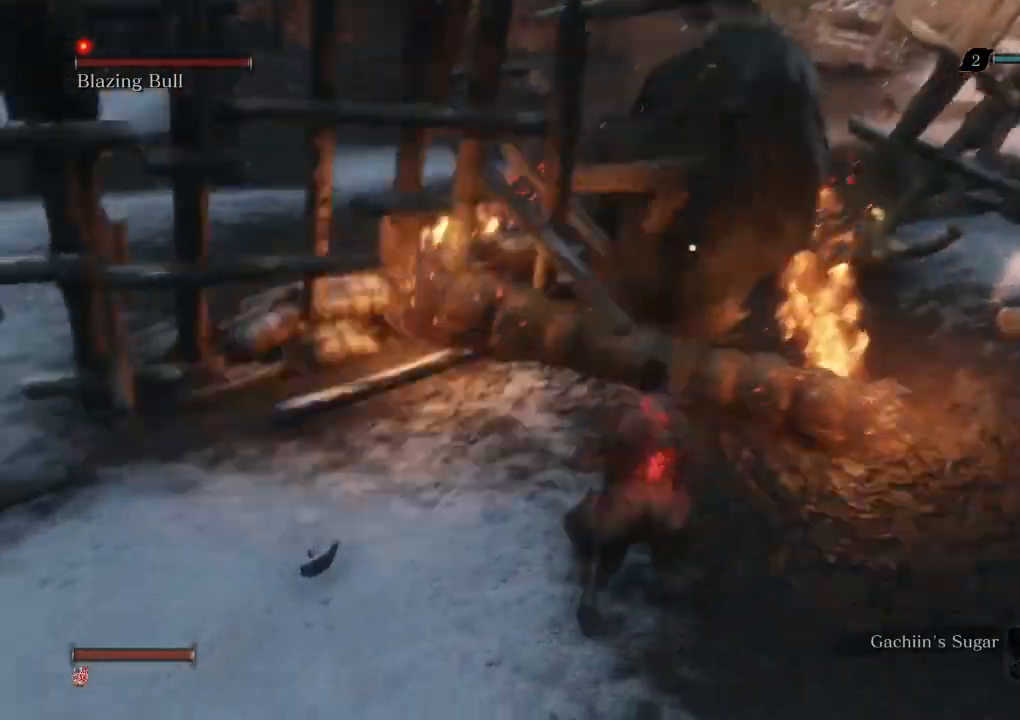
{"keys": [], "mouse": [], "events": [[250, "mouse_left", "down"], [333, "mouse_left", "up"], [400, "mouse_left", "down"], [483, "mouse_left", "up"]]}
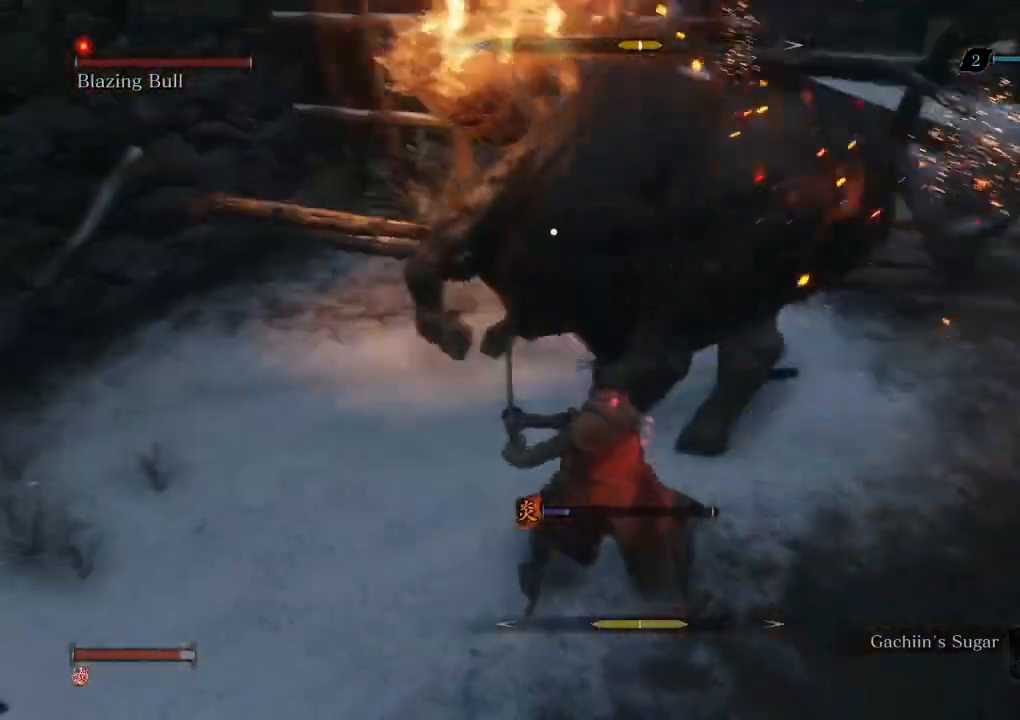
{"keys": [], "mouse": [], "events": [[33, "mouse_left", "down"], [133, "mouse_left", "up"], [167, "mouse_left", "down"], [267, "mouse_left", "up"], [317, "mouse_left", "down"], [383, "mouse_left", "up"], [417, "mouse_left", "down"], [483, "mouse_left", "up"]]}
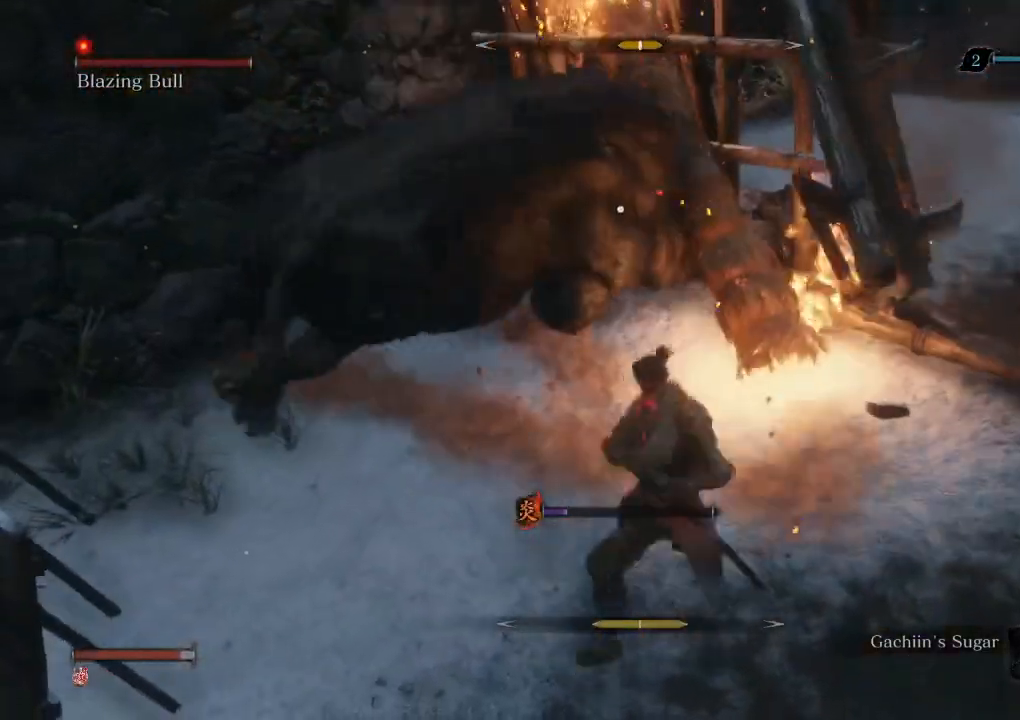
{"keys": [], "mouse": [], "events": [[417, "mouse_left", "down"], [500, "mouse_left", "up"]]}
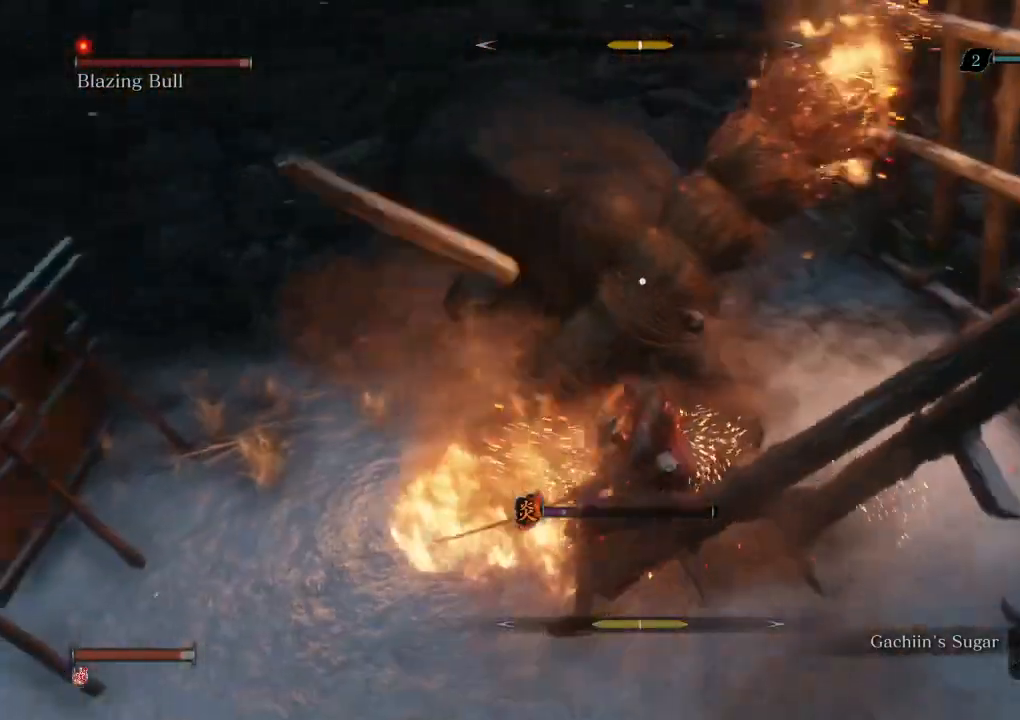
{"keys": [], "mouse": ["left"], "events": [[500, "mouse_left", "down"]]}
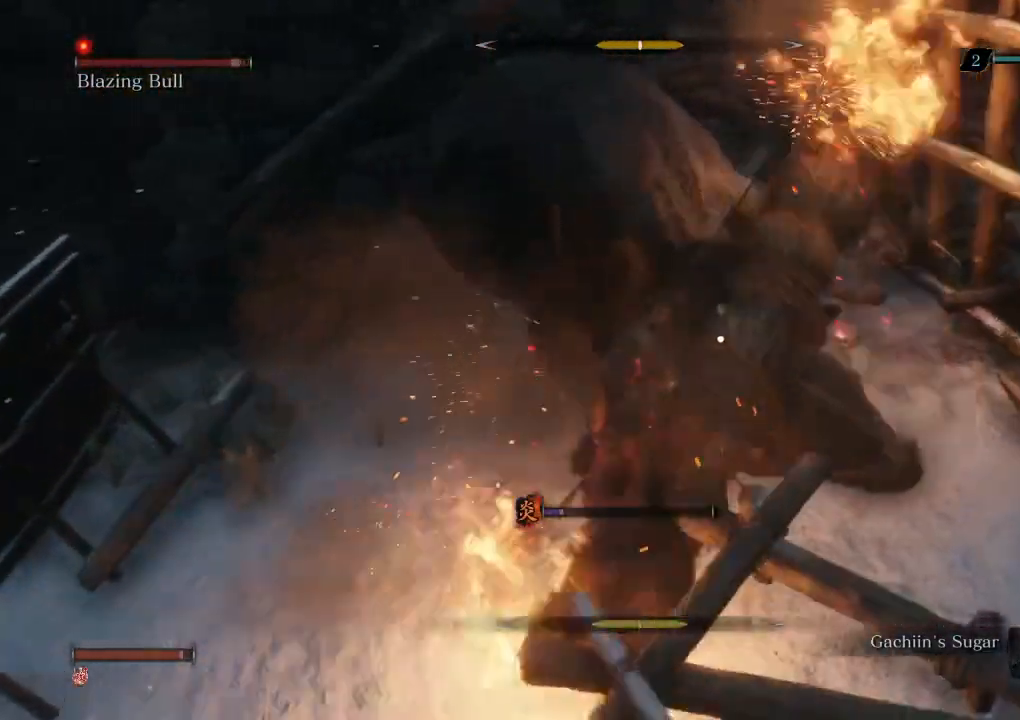
{"keys": [], "mouse": [], "events": [[67, "mouse_left", "up"]]}
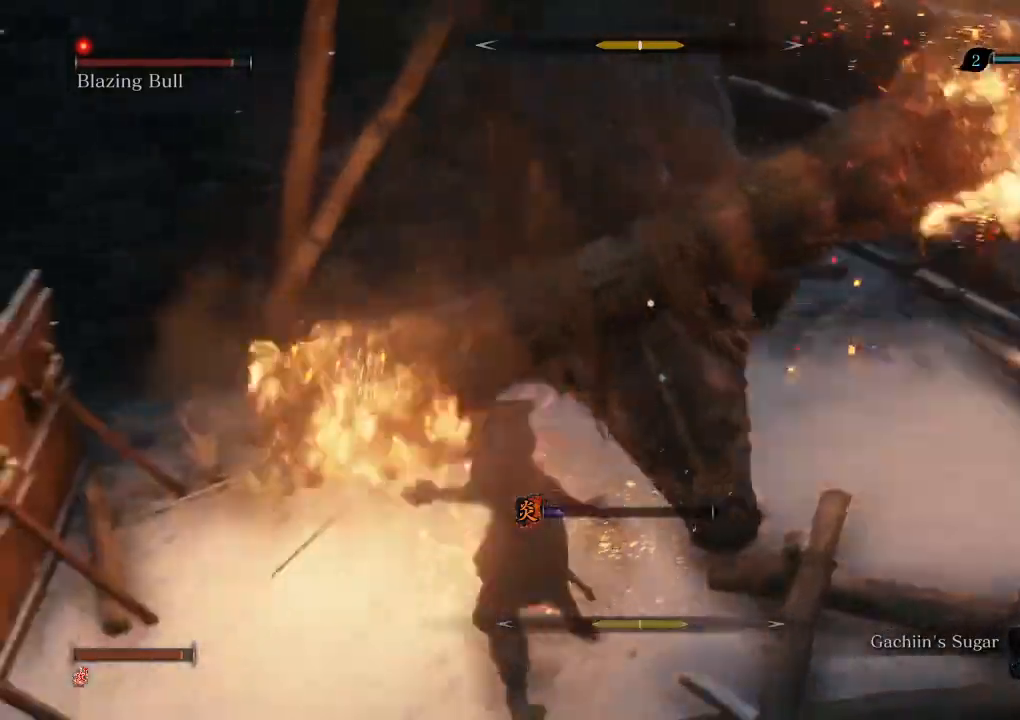
{"keys": [], "mouse": [], "events": [[133, "mouse_left", "down"], [200, "mouse_left", "up"]]}
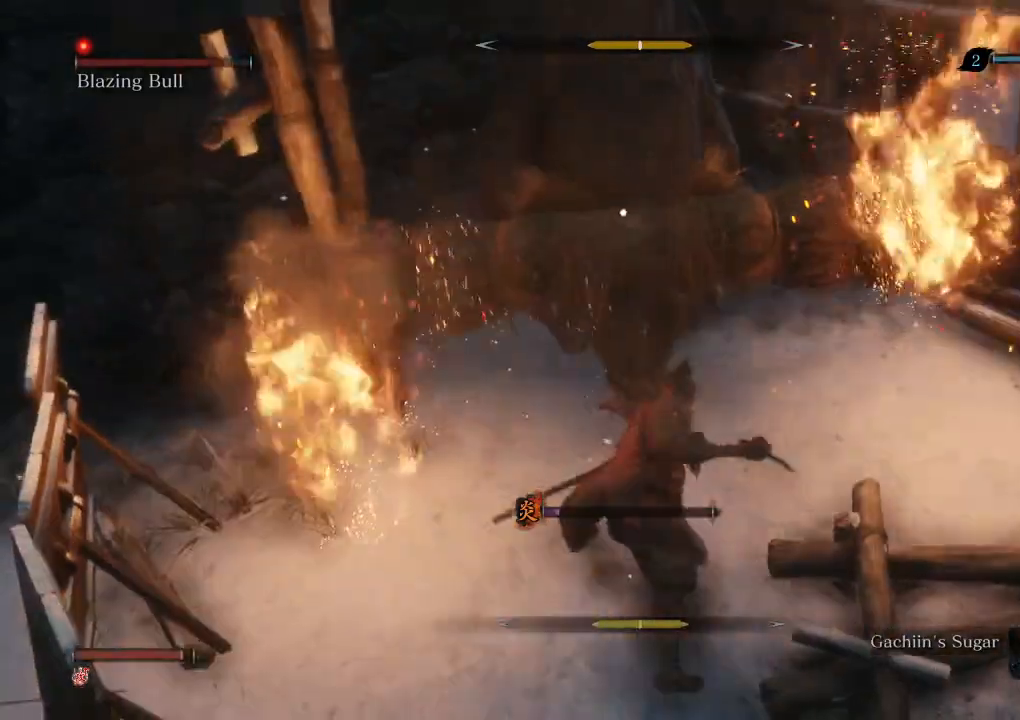
{"keys": [], "mouse": [], "events": [[250, "mouse_left", "down"], [333, "mouse_left", "up"]]}
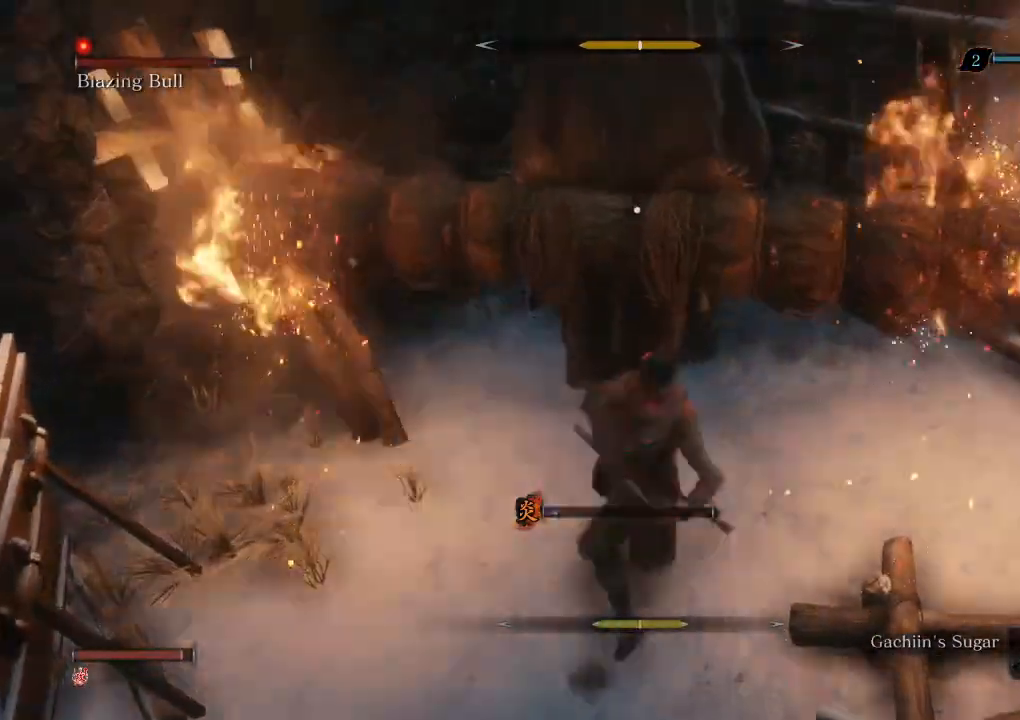
{"keys": [], "mouse": [], "events": [[417, "mouse_left", "down"], [483, "mouse_left", "up"]]}
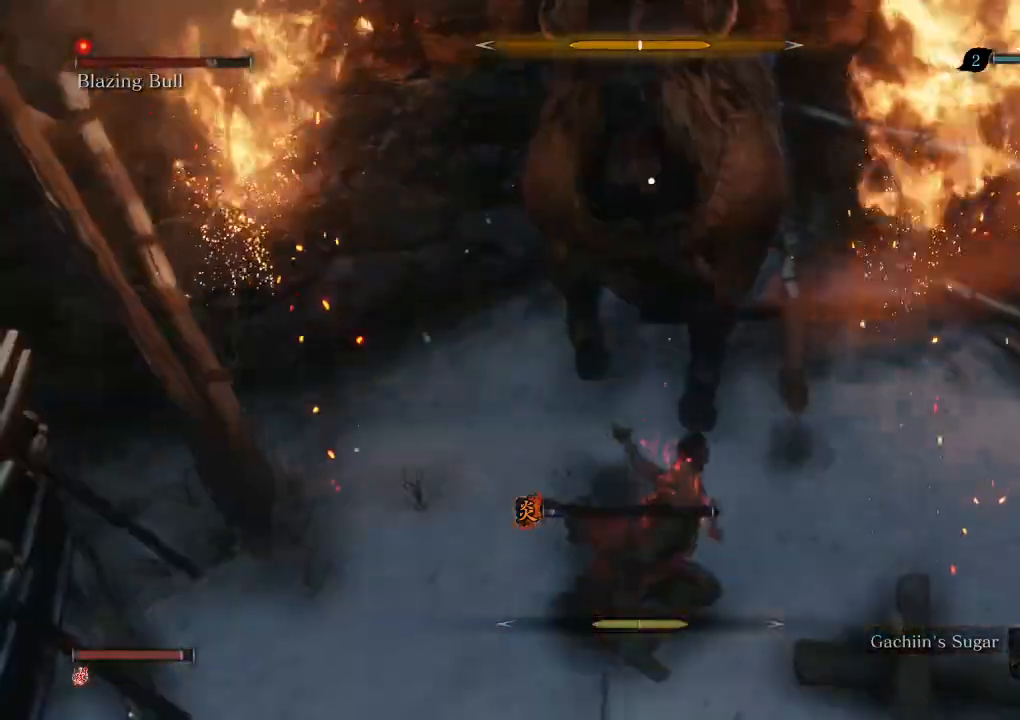
{"keys": [], "mouse": [], "events": []}
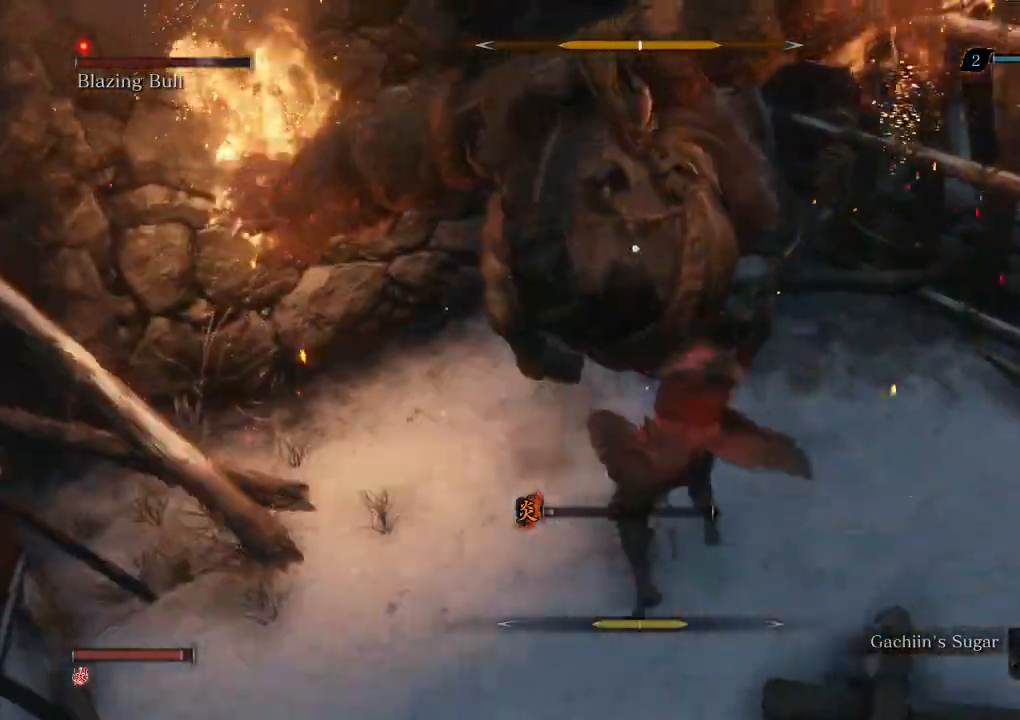
{"keys": [], "mouse": [], "events": [[117, "mouse_left", "down"], [167, "mouse_left", "up"]]}
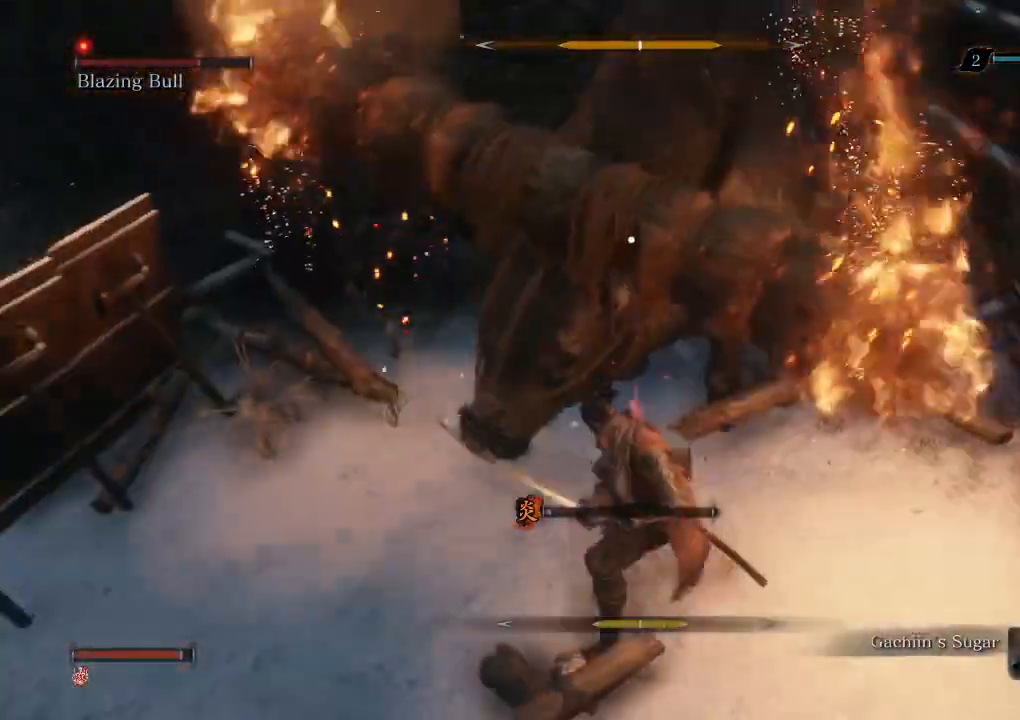
{"keys": [], "mouse": [], "events": [[200, "mouse_left", "down"], [283, "mouse_left", "up"]]}
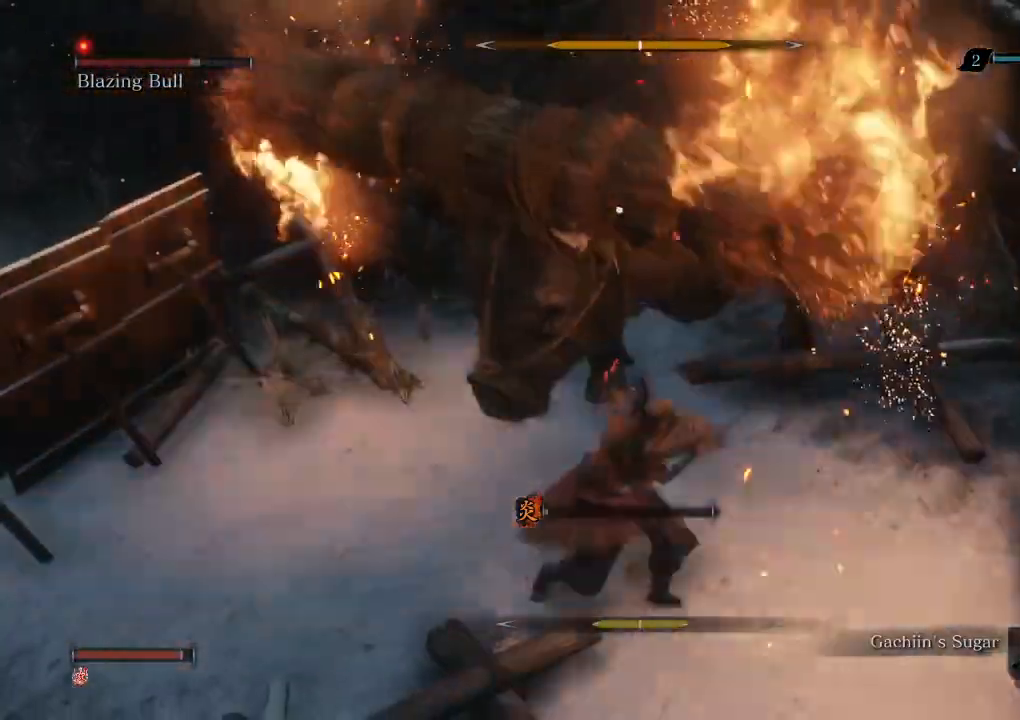
{"keys": [], "mouse": [], "events": []}